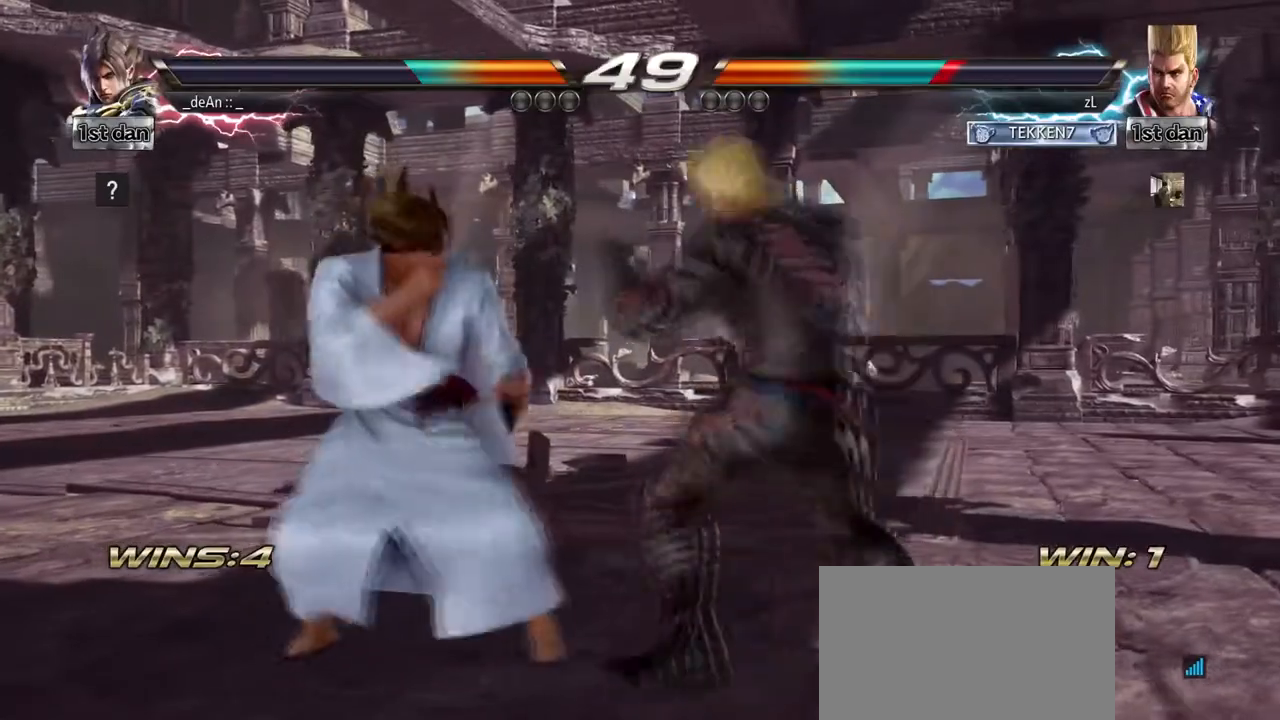
Gameplay with a controller (arcade stick); each line is a JSON object with the inputs held at the frame after it. "events" lists button and stick changes between this image and that frame as [ms after this image, input, new state], when the widget could be followed in between. Not read: L3 R3.
{"buttons": [], "left_stick": "center", "events": [[417, "left_stick", "center"]]}
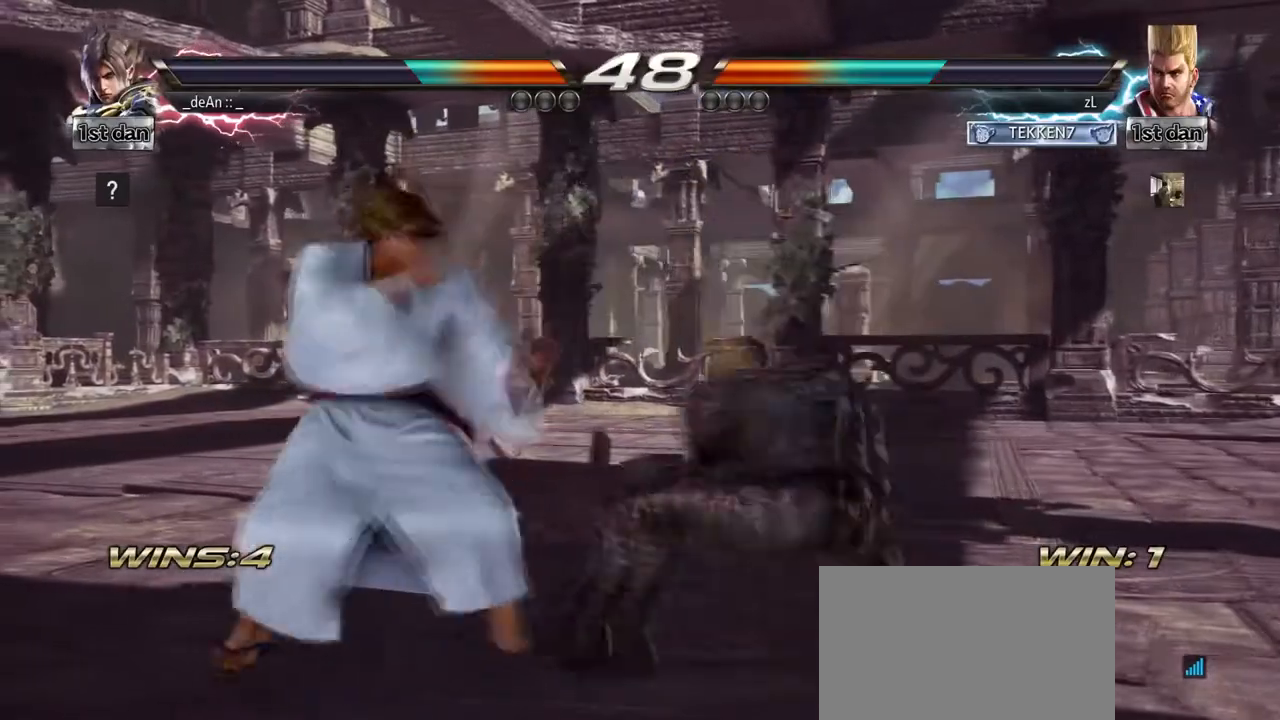
{"buttons": ["SQUARE", "TRIANGLE"], "left_stick": "center", "events": [[418, "SQUARE", "down"], [501, "TRIANGLE", "down"]]}
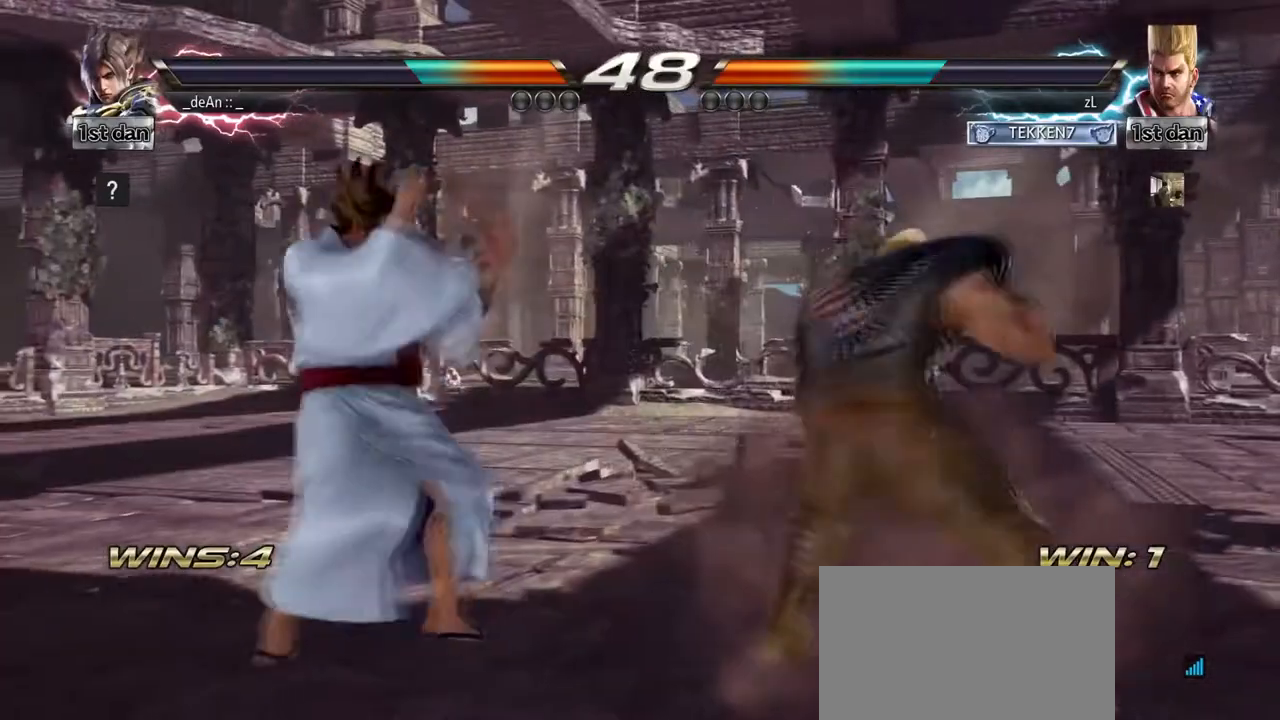
{"buttons": [], "left_stick": "center", "events": [[167, "SQUARE", "up"], [209, "TRIANGLE", "up"]]}
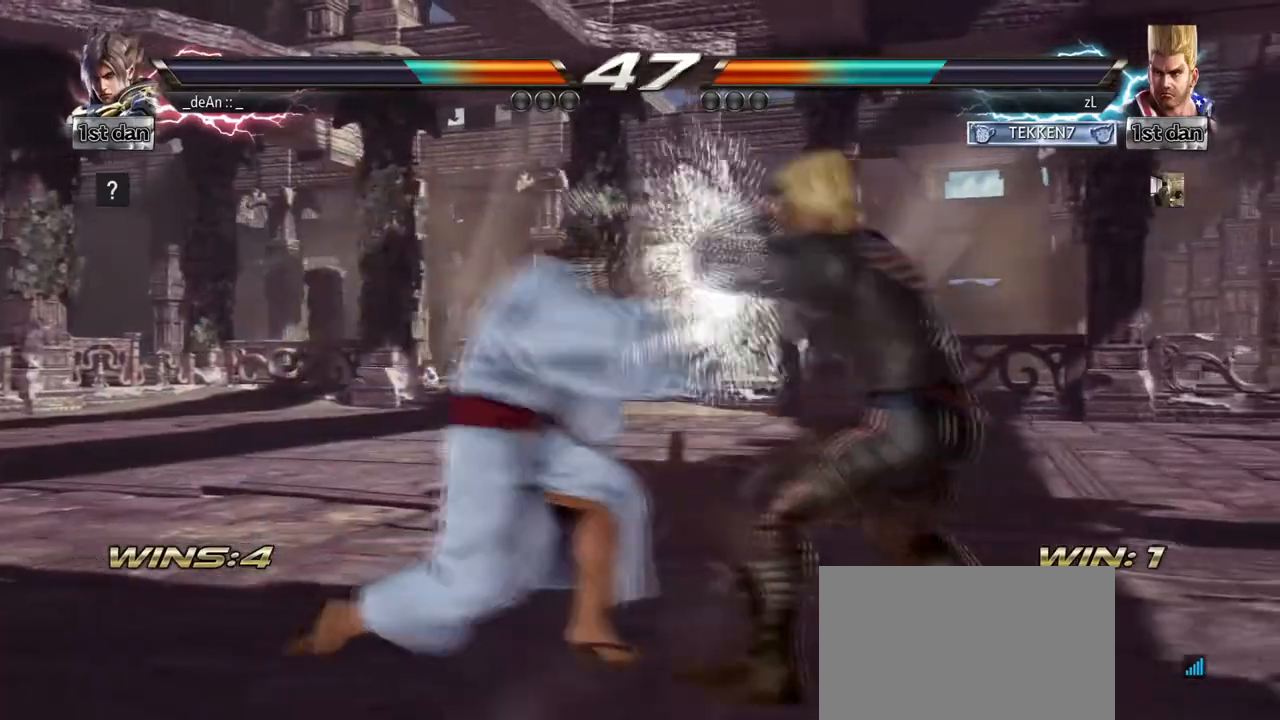
{"buttons": [], "left_stick": "center"}
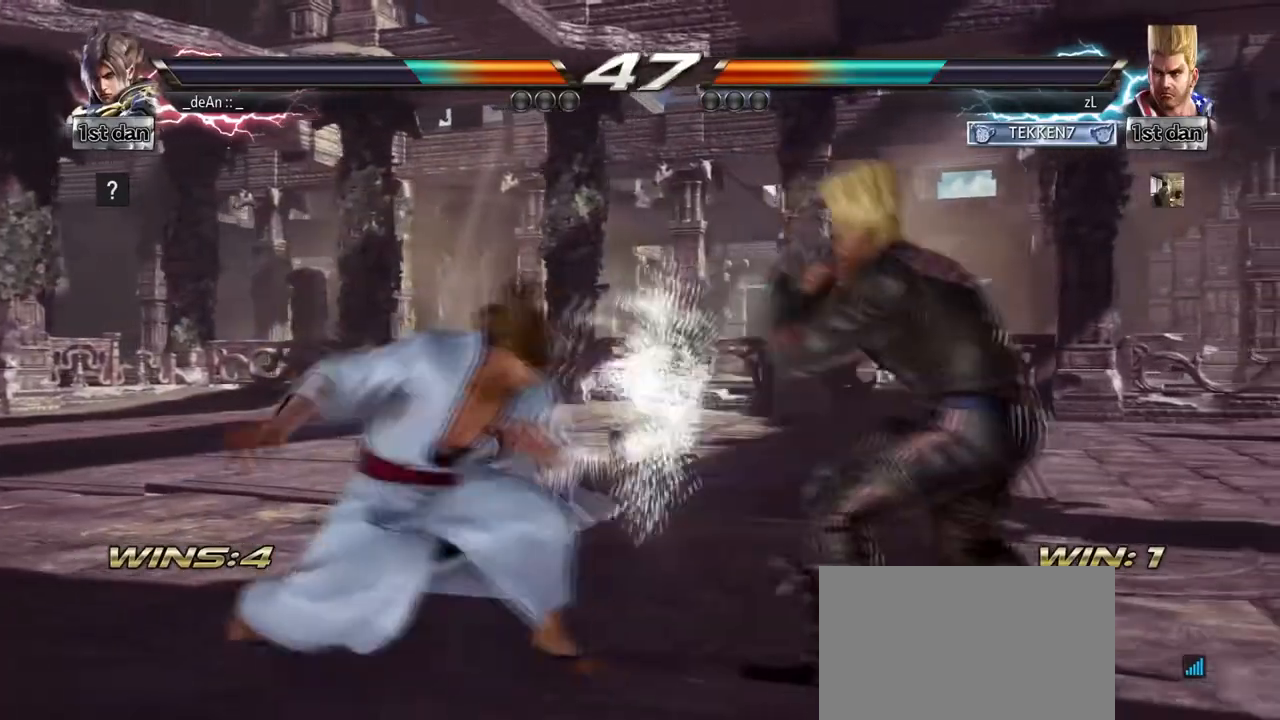
{"buttons": [], "left_stick": "center", "events": [[167, "CIRCLE", "down"], [334, "CIRCLE", "up"]]}
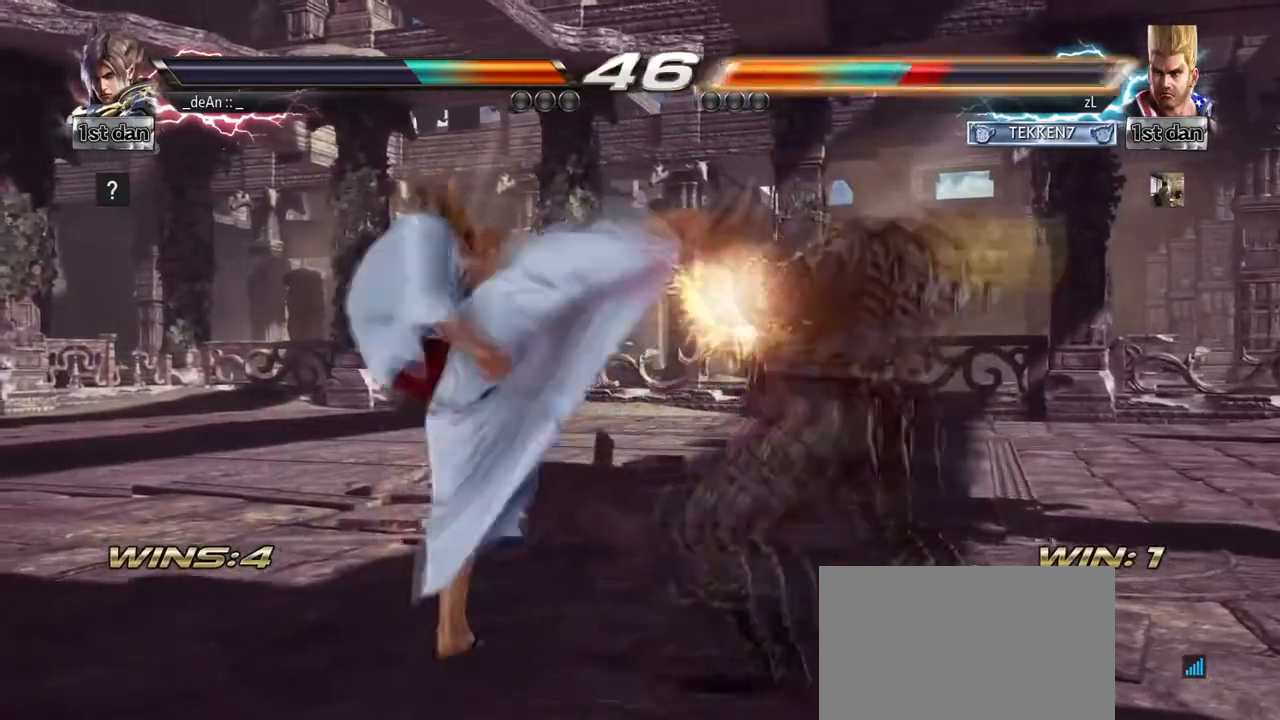
{"buttons": [], "left_stick": "center", "events": [[292, "left_stick", "up-right"], [334, "CIRCLE", "down"], [418, "left_stick", "center"], [459, "CIRCLE", "up"]]}
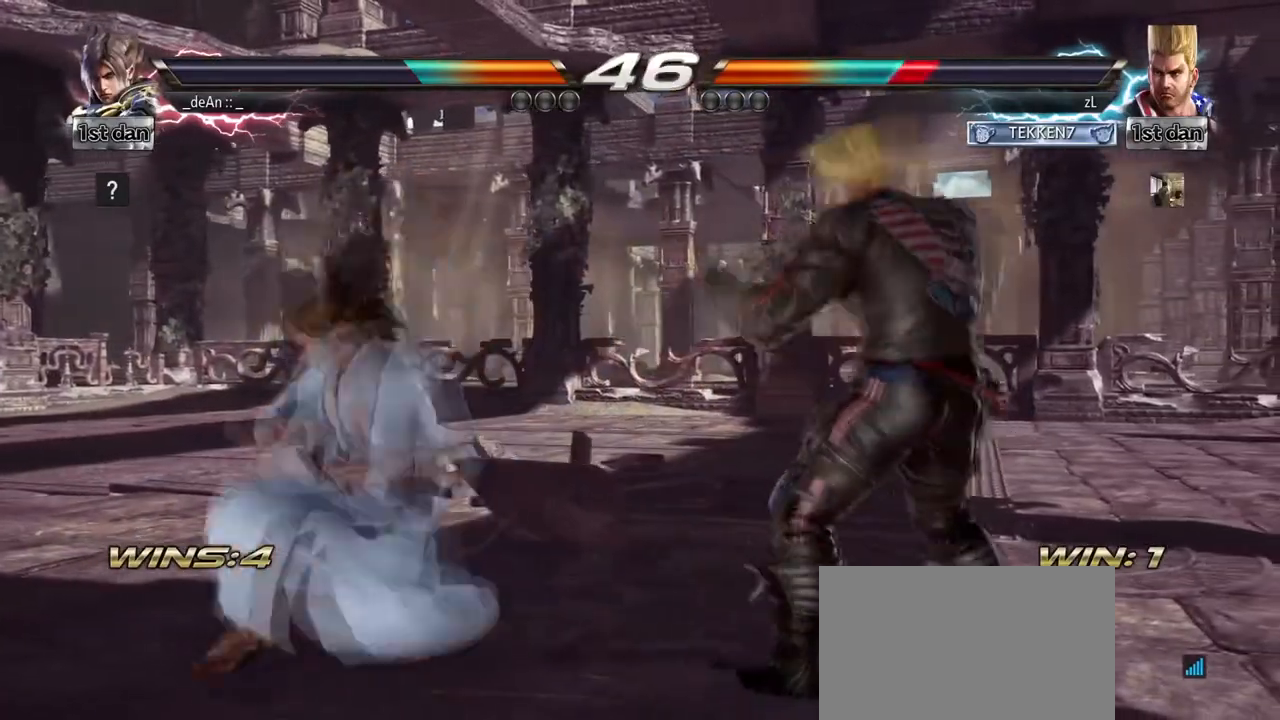
{"buttons": [], "left_stick": "left", "events": [[500, "left_stick", "left"]]}
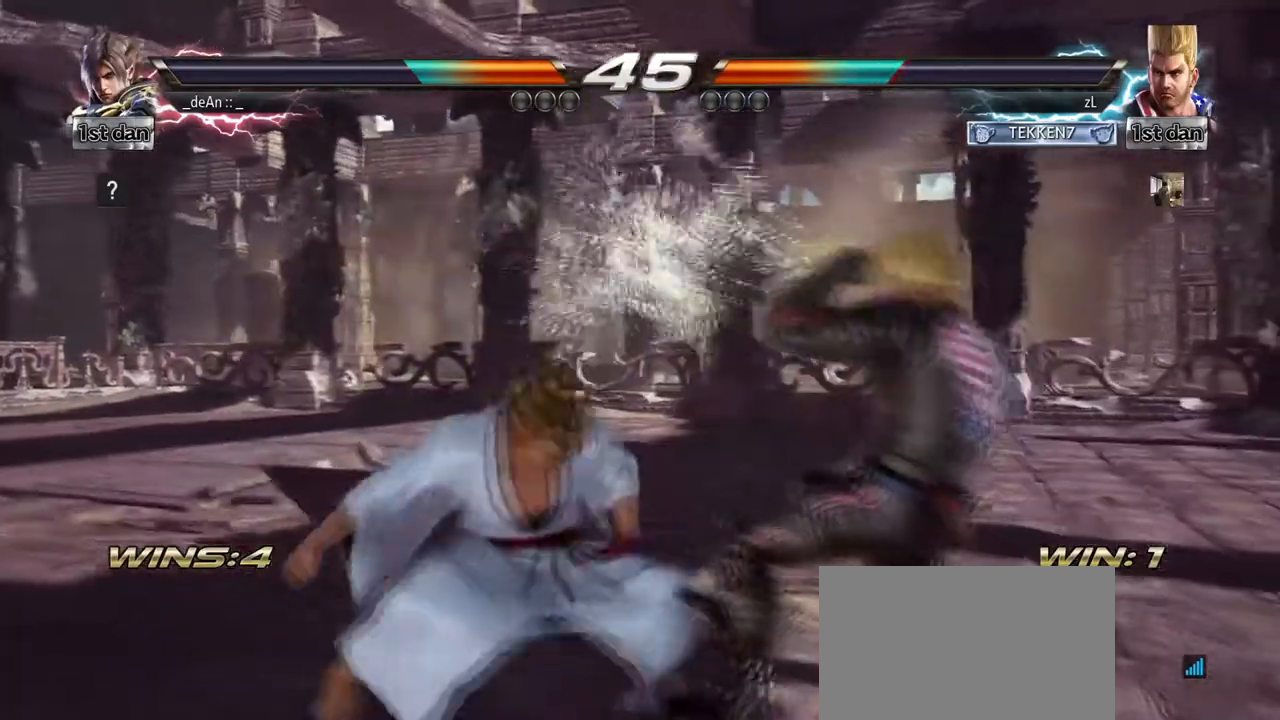
{"buttons": [], "left_stick": "left", "events": []}
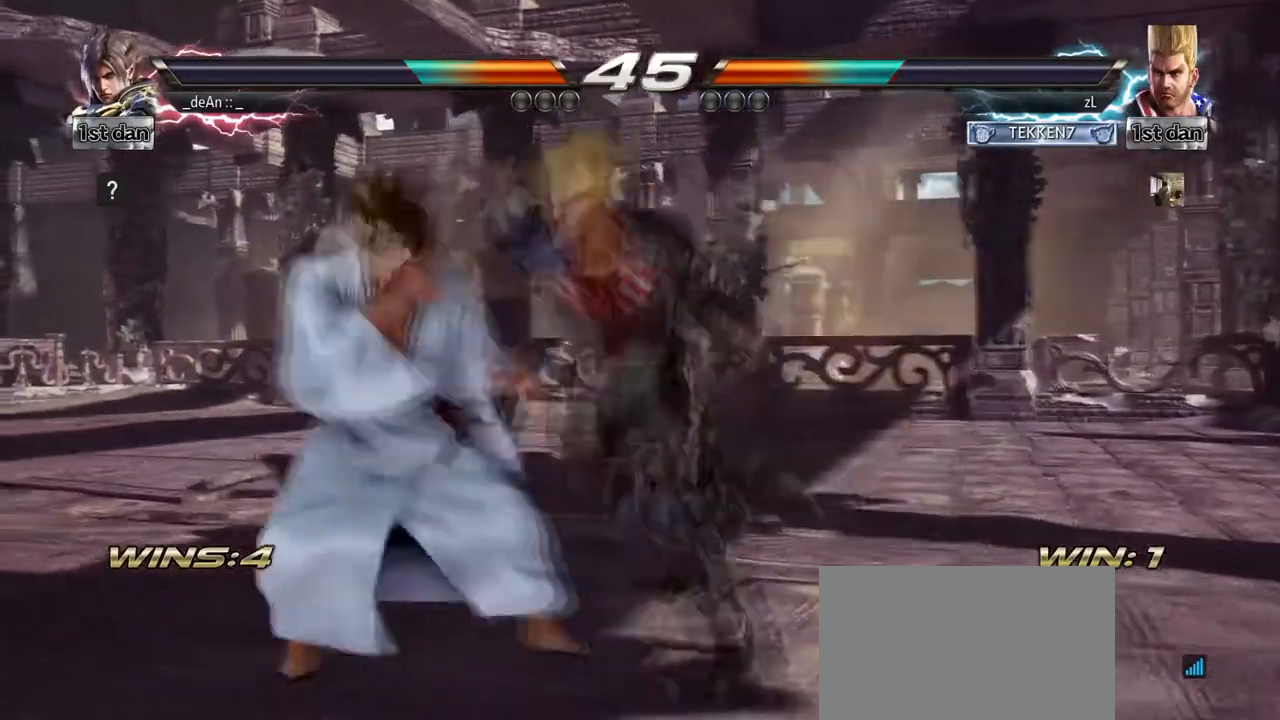
{"buttons": [], "left_stick": "left", "events": []}